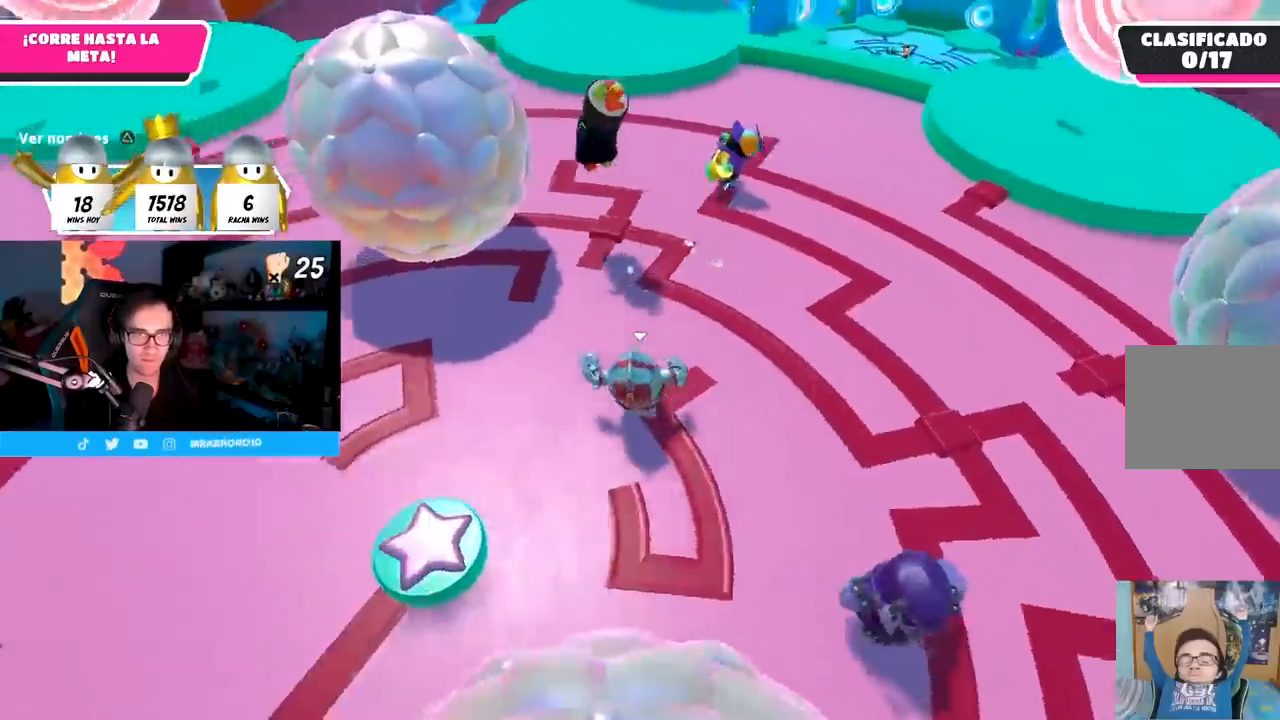
Gameplay with a controller (PlayStation layout); each line is a JSON object with the inputs held at the frame after it. "events" lists button and stick changes between this image and that frame as [ms after this image, input, new state], when the widget could be followed in between.
{"buttons": [], "left_stick": "up", "right_stick": "left", "events": [[183, "right_stick", "center"], [300, "right_stick", "left"]]}
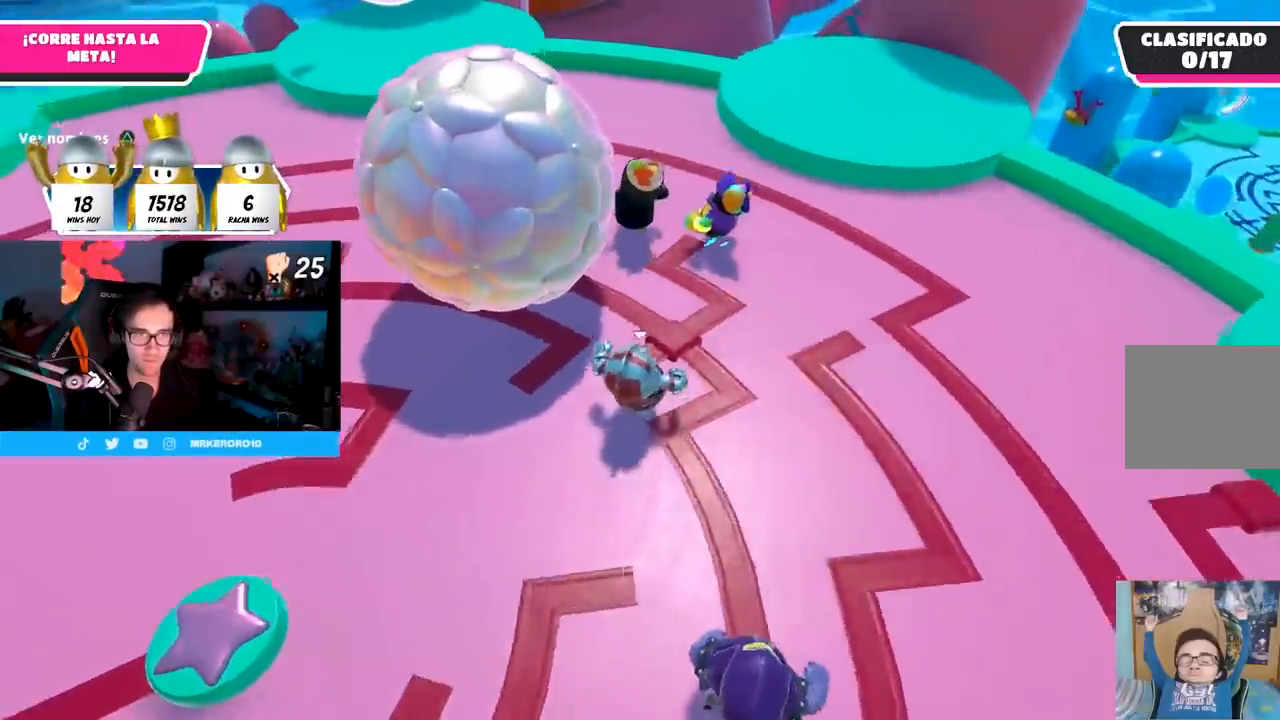
{"buttons": [], "left_stick": "up", "right_stick": "left", "events": []}
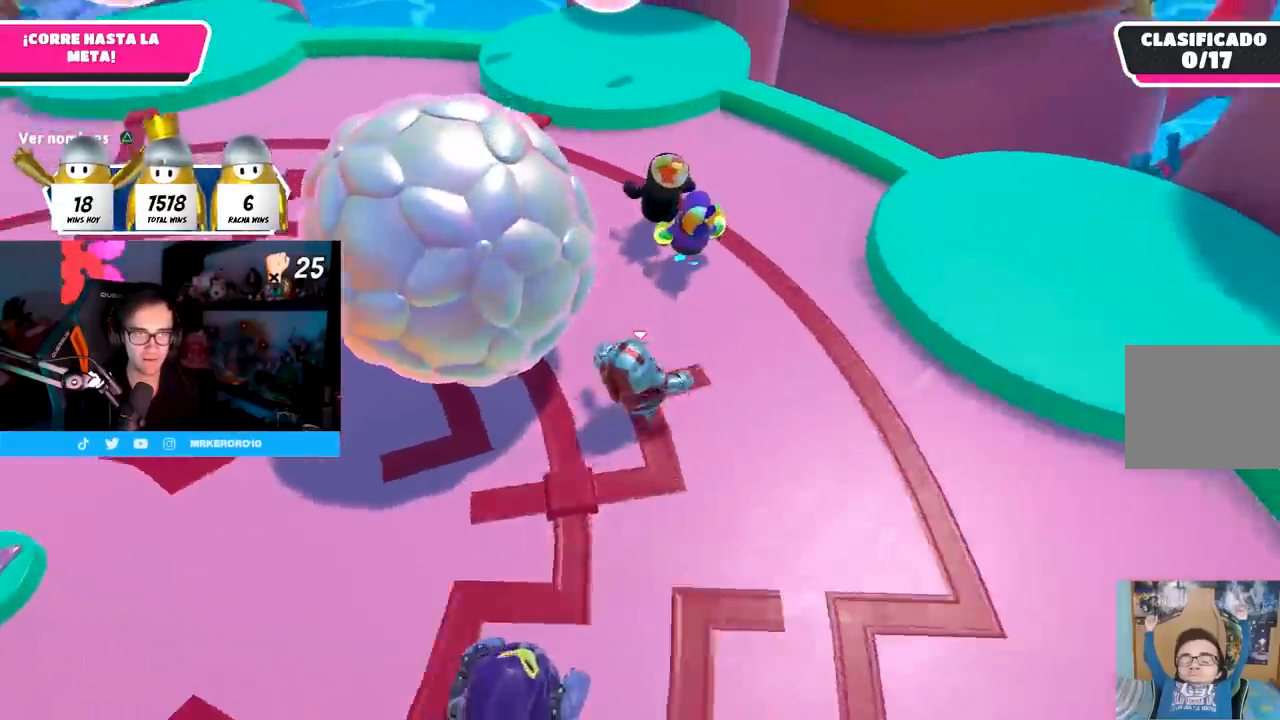
{"buttons": [], "left_stick": "up", "right_stick": "center", "events": [[350, "right_stick", "center"]]}
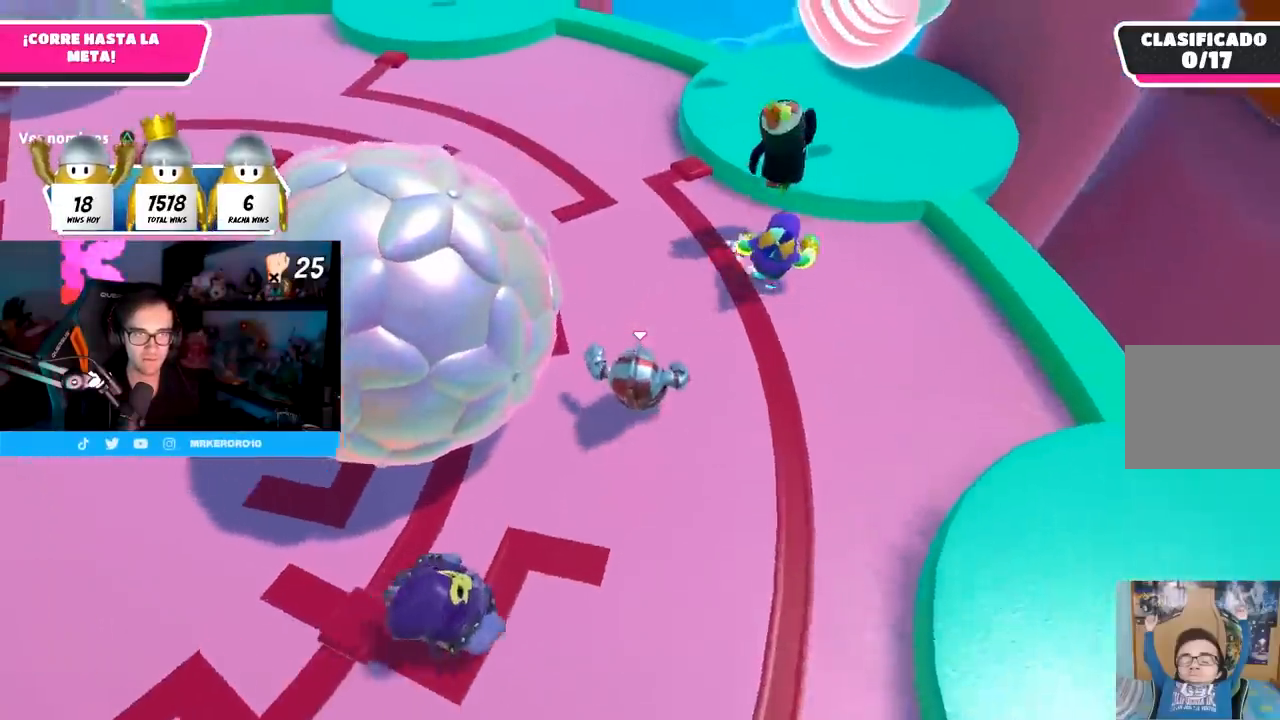
{"buttons": [], "left_stick": "up", "right_stick": "center", "events": []}
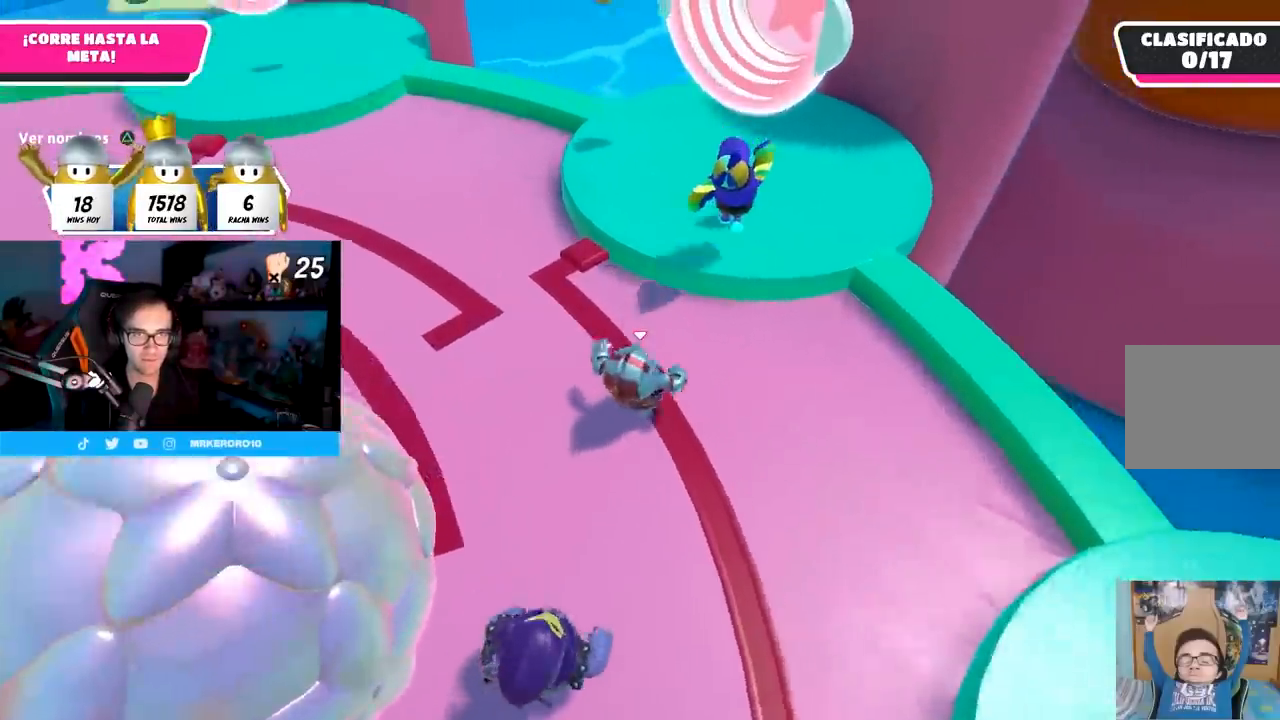
{"buttons": ["SQUARE"], "left_stick": "up", "right_stick": "center", "events": [[133, "CROSS", "down"], [267, "CROSS", "up"], [400, "SQUARE", "down"]]}
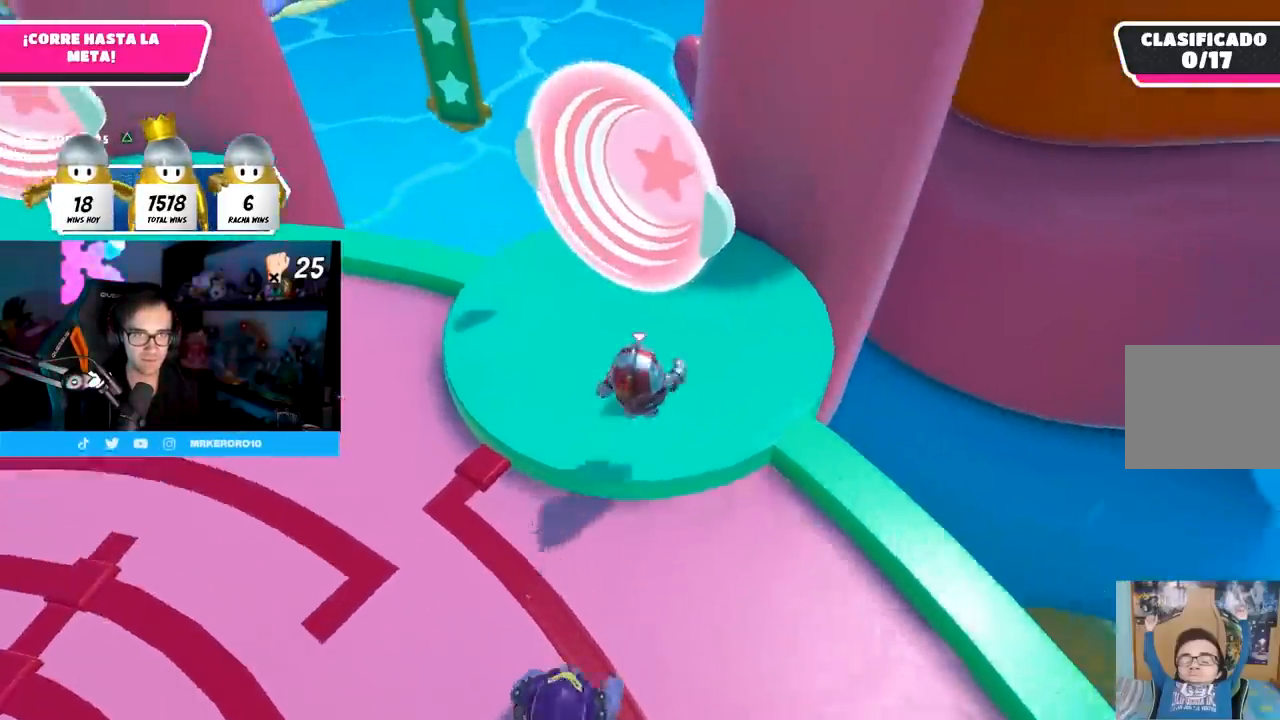
{"buttons": [], "left_stick": "up", "right_stick": "down-left", "events": [[67, "SQUARE", "up"], [83, "left_stick", "up-right"], [350, "left_stick", "up"], [350, "right_stick", "down-left"]]}
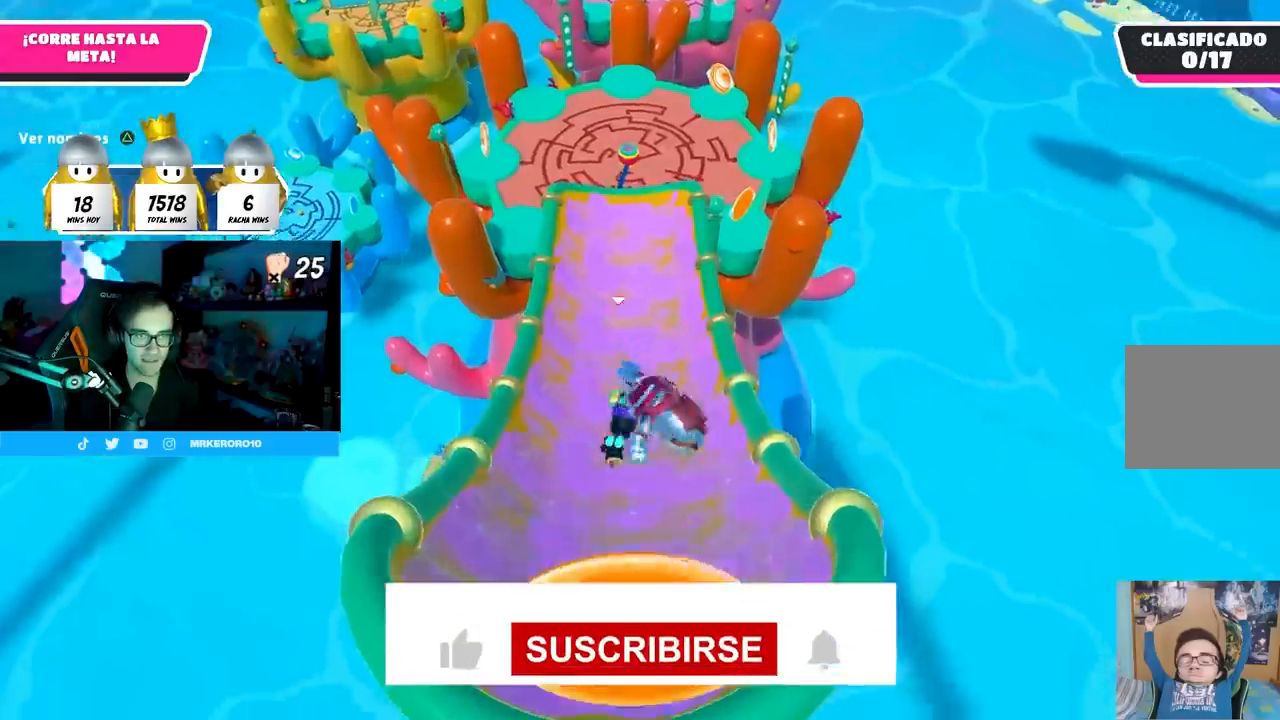
{"buttons": [], "left_stick": "up", "right_stick": "center", "events": [[17, "right_stick", "center"]]}
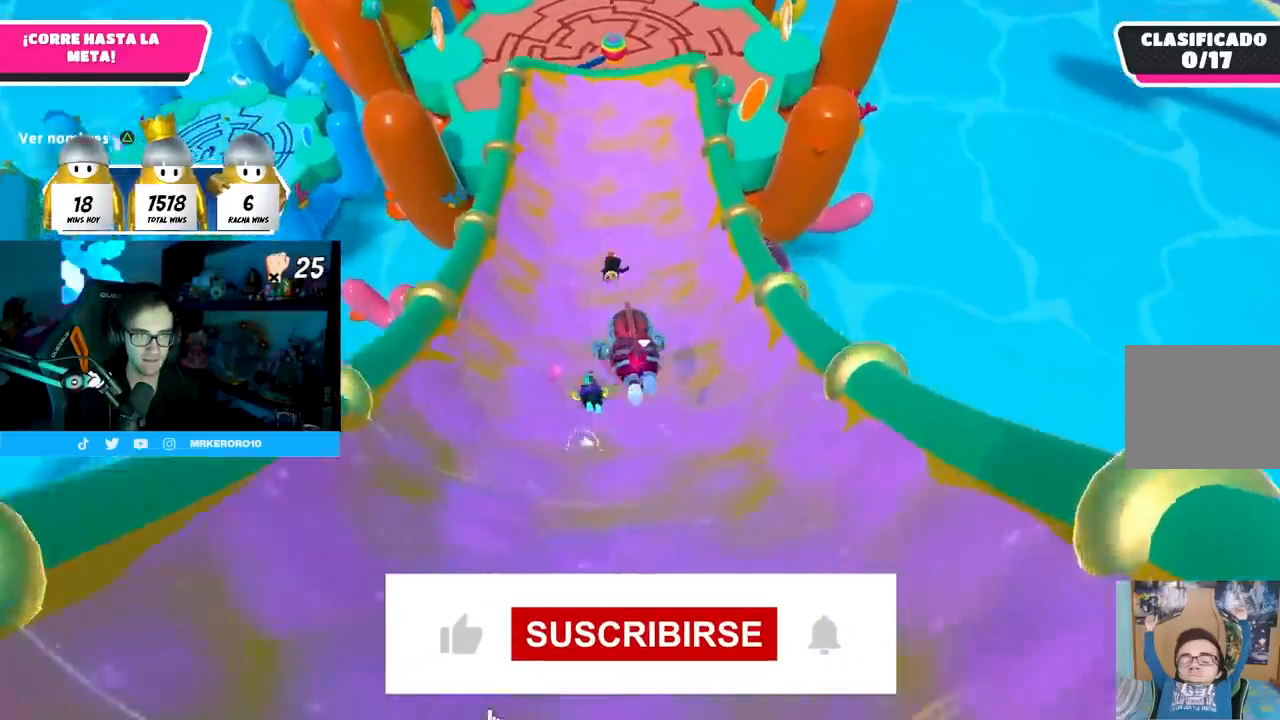
{"buttons": [], "left_stick": "up", "right_stick": "center", "events": []}
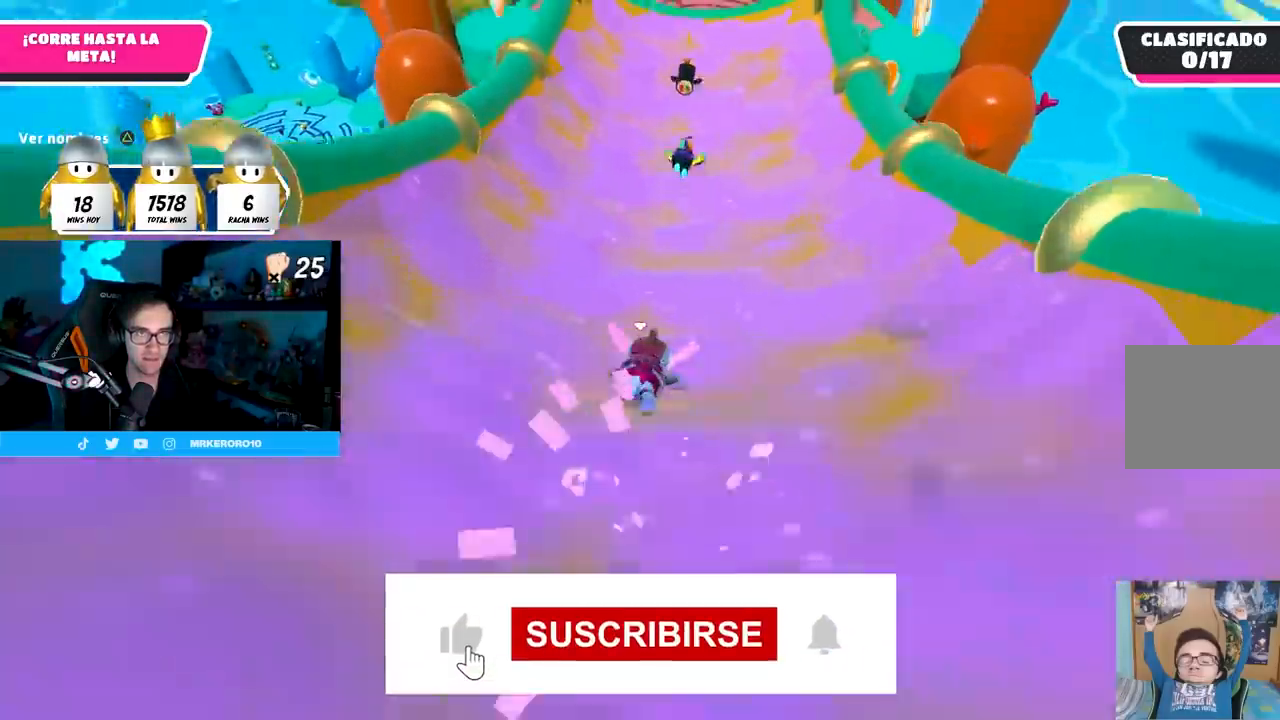
{"buttons": [], "left_stick": "up", "right_stick": "down", "events": [[117, "right_stick", "down"]]}
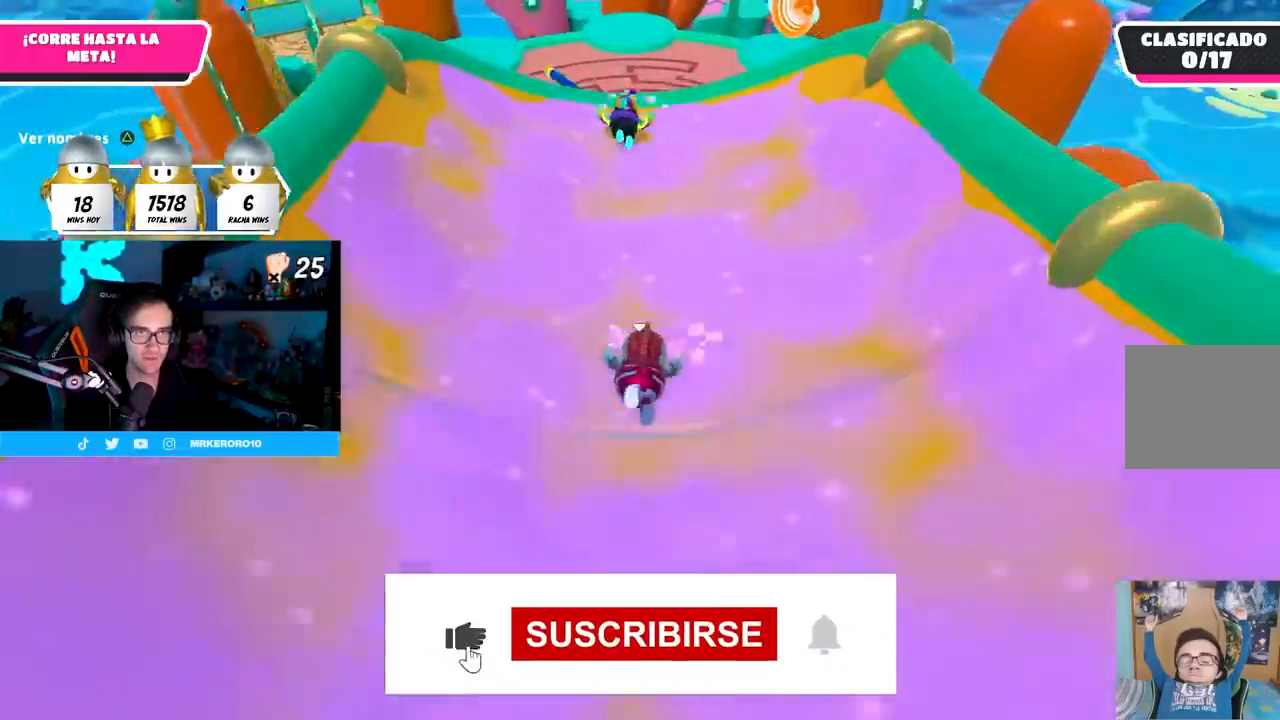
{"buttons": ["CROSS"], "left_stick": "up", "right_stick": "center", "events": [[133, "right_stick", "center"], [383, "CROSS", "down"]]}
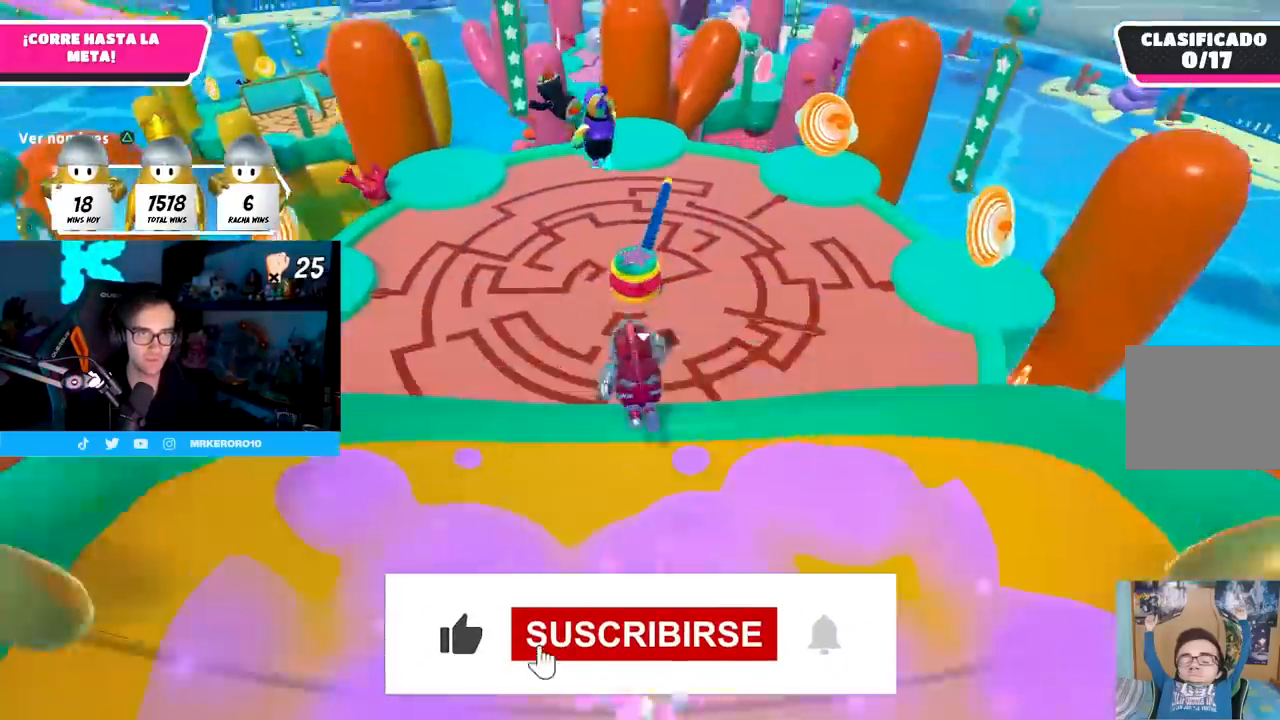
{"buttons": [], "left_stick": "up-left", "right_stick": "center", "events": [[33, "CROSS", "up"], [217, "left_stick", "up-left"], [250, "R1", "down"], [467, "R1", "up"]]}
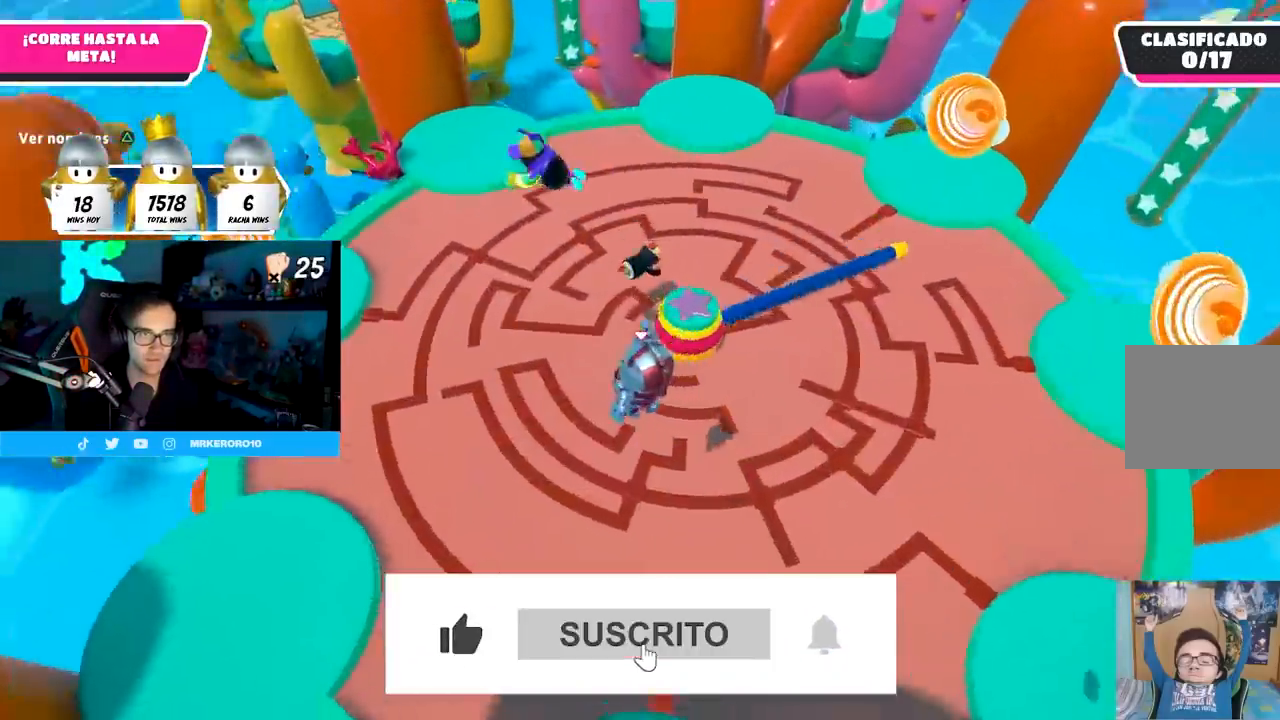
{"buttons": ["SQUARE"], "left_stick": "up-left", "right_stick": "center", "events": [[350, "SQUARE", "down"]]}
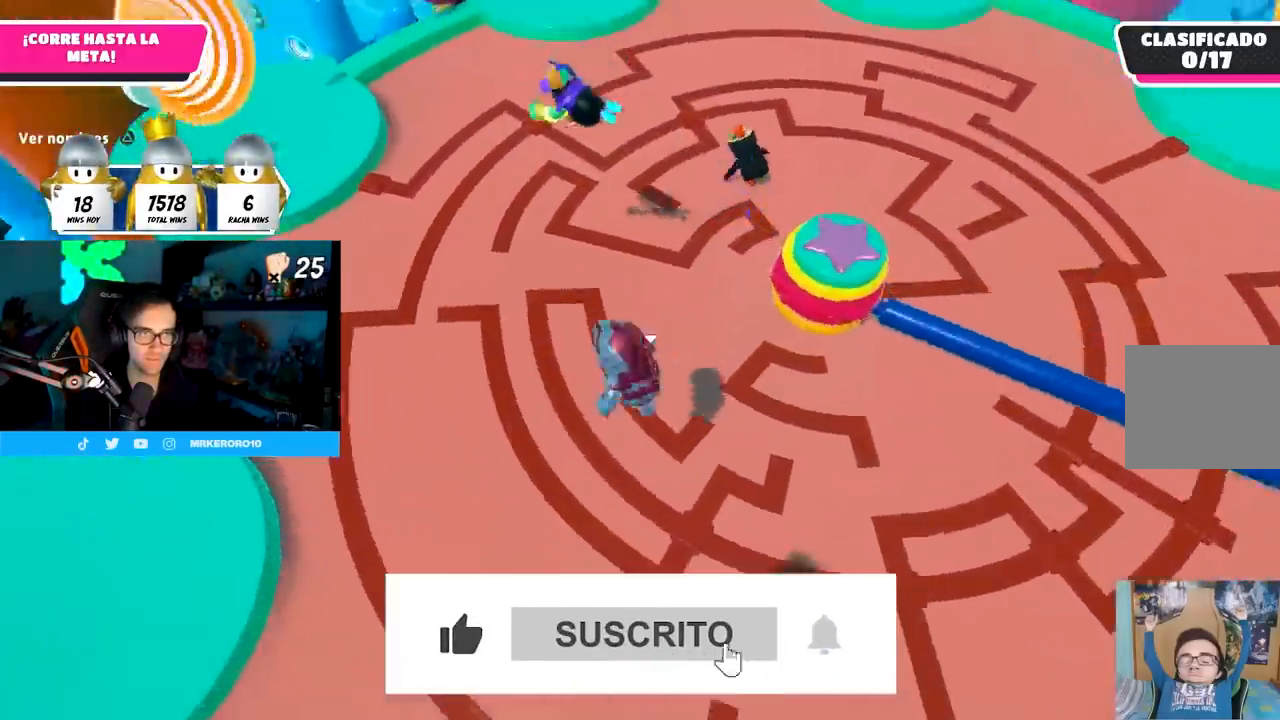
{"buttons": [], "left_stick": "up-left", "right_stick": "up-left", "events": [[117, "SQUARE", "up"], [267, "right_stick", "up-left"]]}
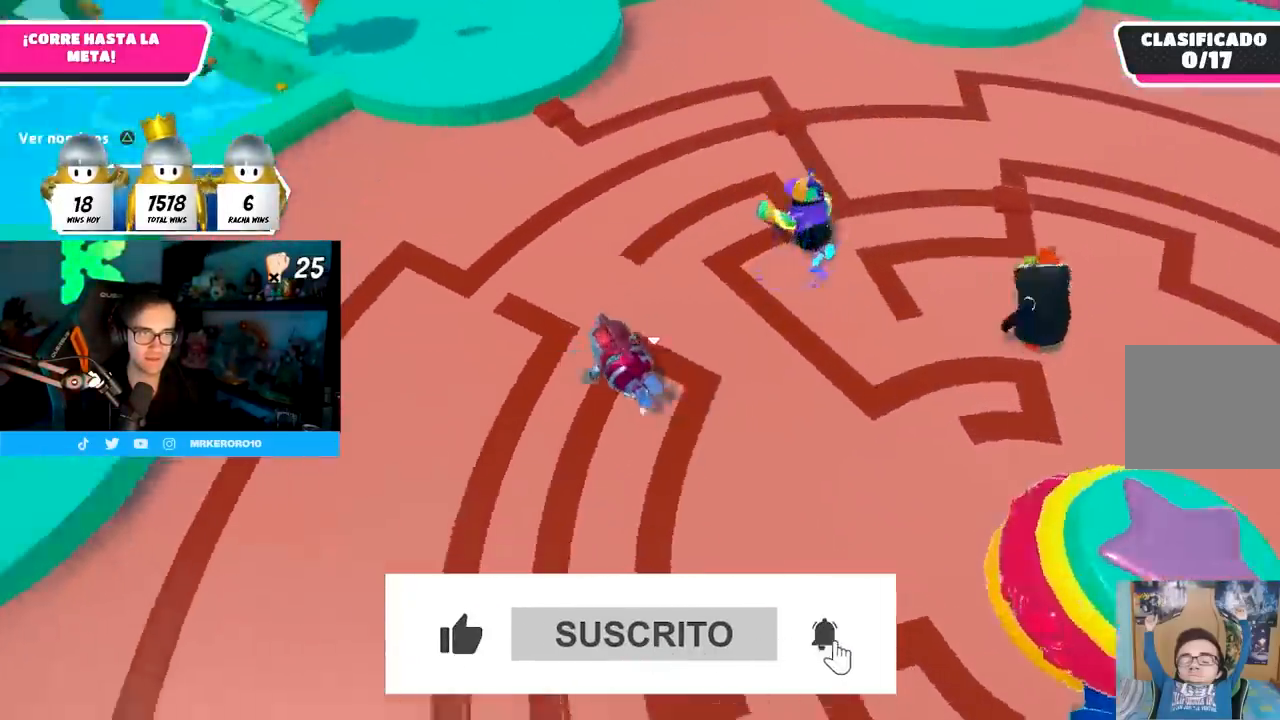
{"buttons": [], "left_stick": "up-left", "right_stick": "center", "events": [[133, "right_stick", "center"], [233, "right_stick", "down-left"], [350, "right_stick", "center"]]}
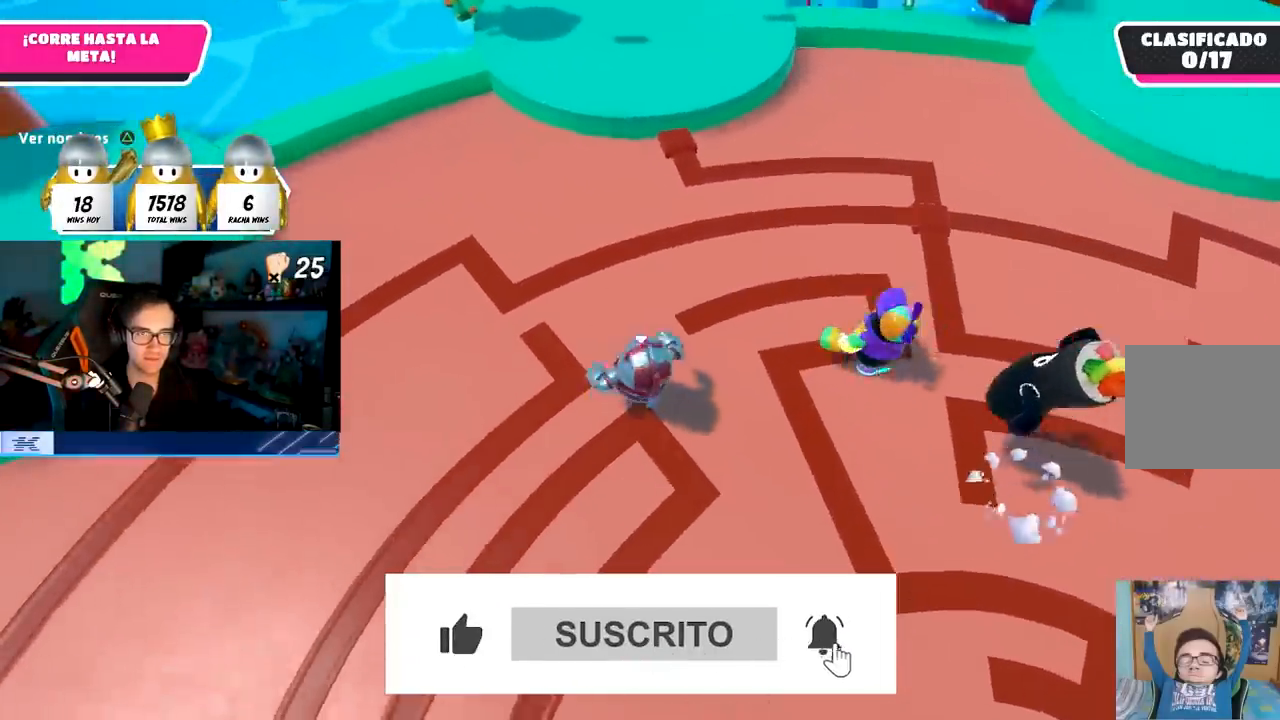
{"buttons": [], "left_stick": "up", "right_stick": "center", "events": [[50, "left_stick", "up"], [167, "right_stick", "up"], [333, "right_stick", "center"]]}
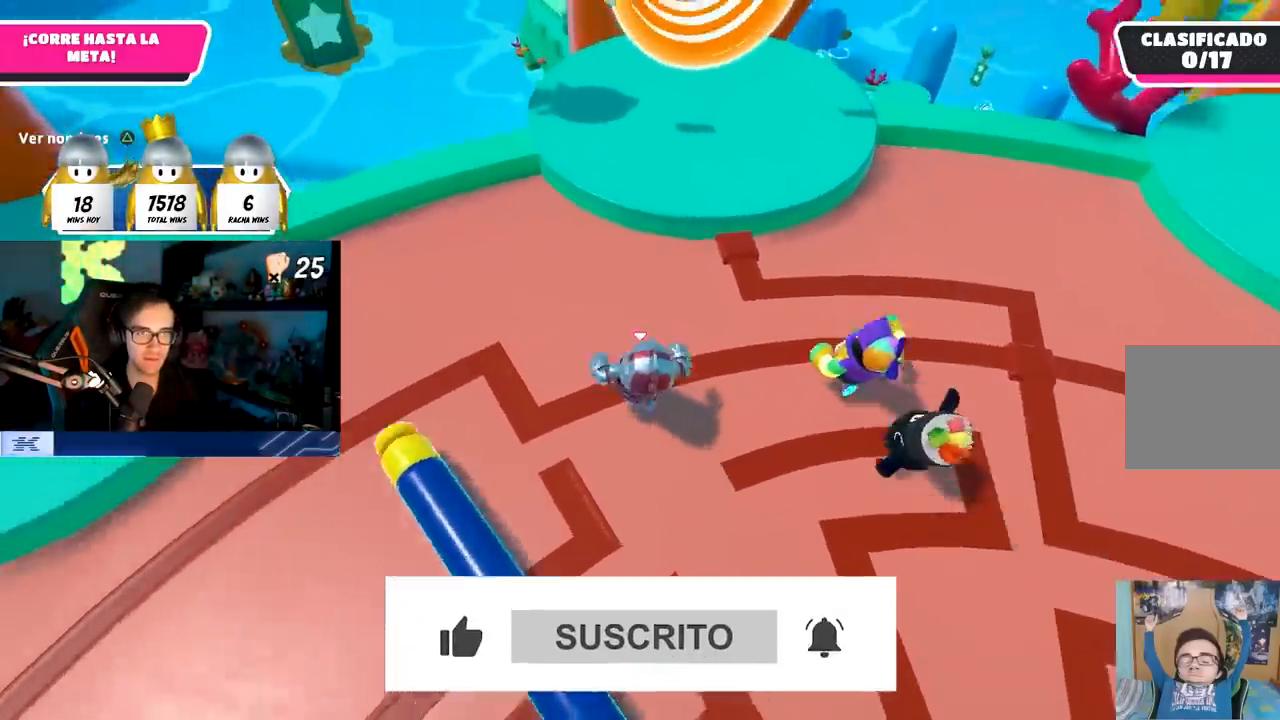
{"buttons": ["SQUARE"], "left_stick": "up", "right_stick": "center", "events": [[83, "CROSS", "down"], [350, "CROSS", "up"], [433, "SQUARE", "down"]]}
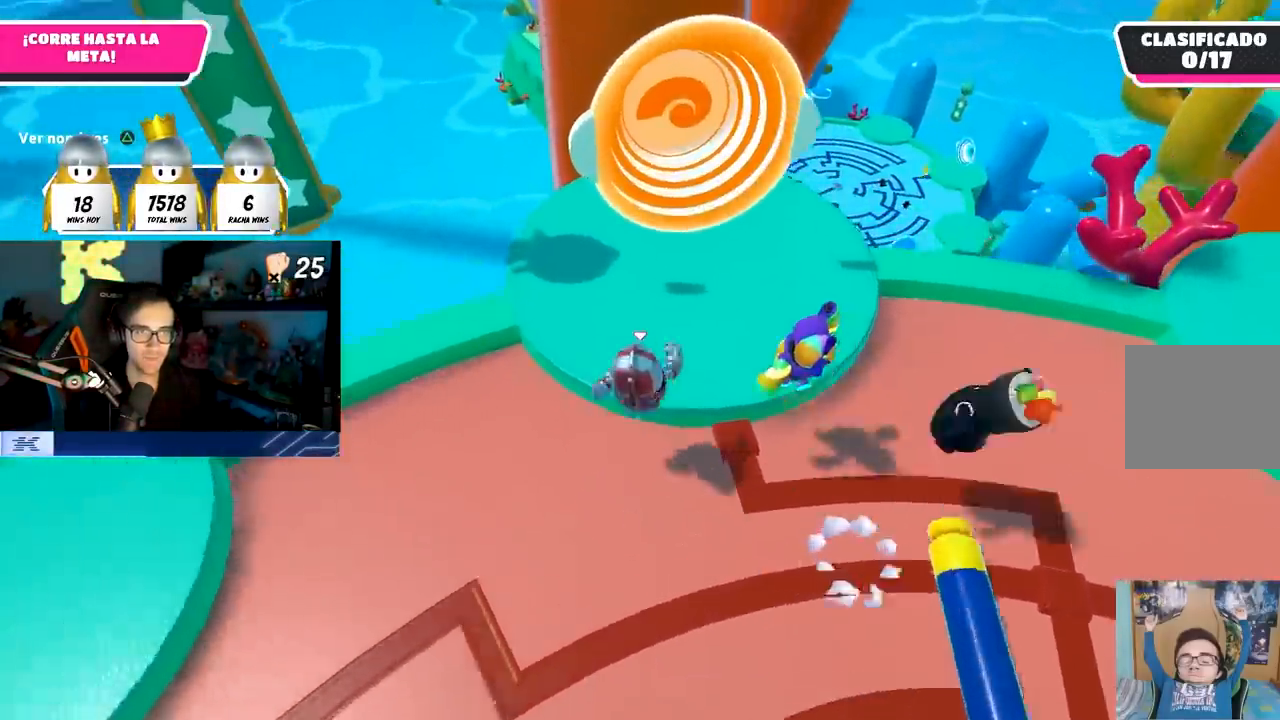
{"buttons": [], "left_stick": "up", "right_stick": "center", "events": [[100, "SQUARE", "up"], [183, "L3", "down"], [183, "right_stick", "left"], [233, "left_stick", "up-left"], [333, "right_stick", "up"], [350, "L3", "up"], [383, "left_stick", "up"], [483, "right_stick", "center"]]}
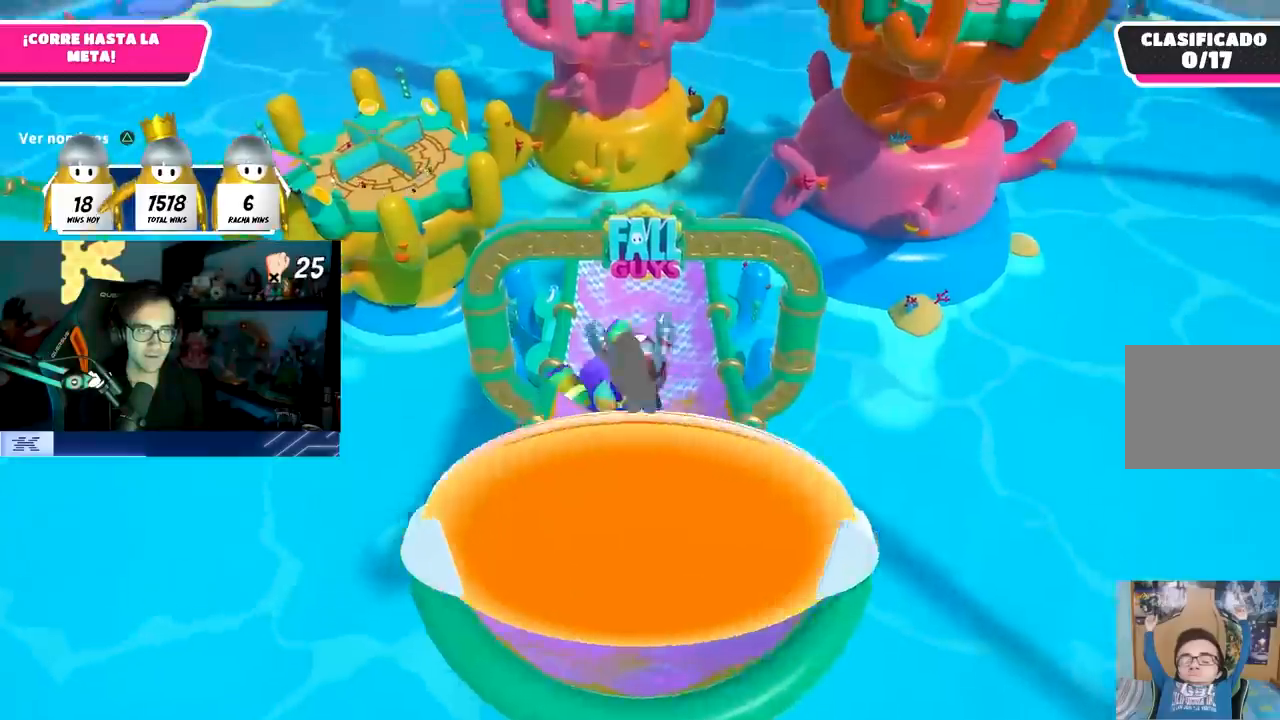
{"buttons": [], "left_stick": "up", "right_stick": "center", "events": [[67, "right_stick", "down-left"], [117, "right_stick", "down"], [267, "right_stick", "center"]]}
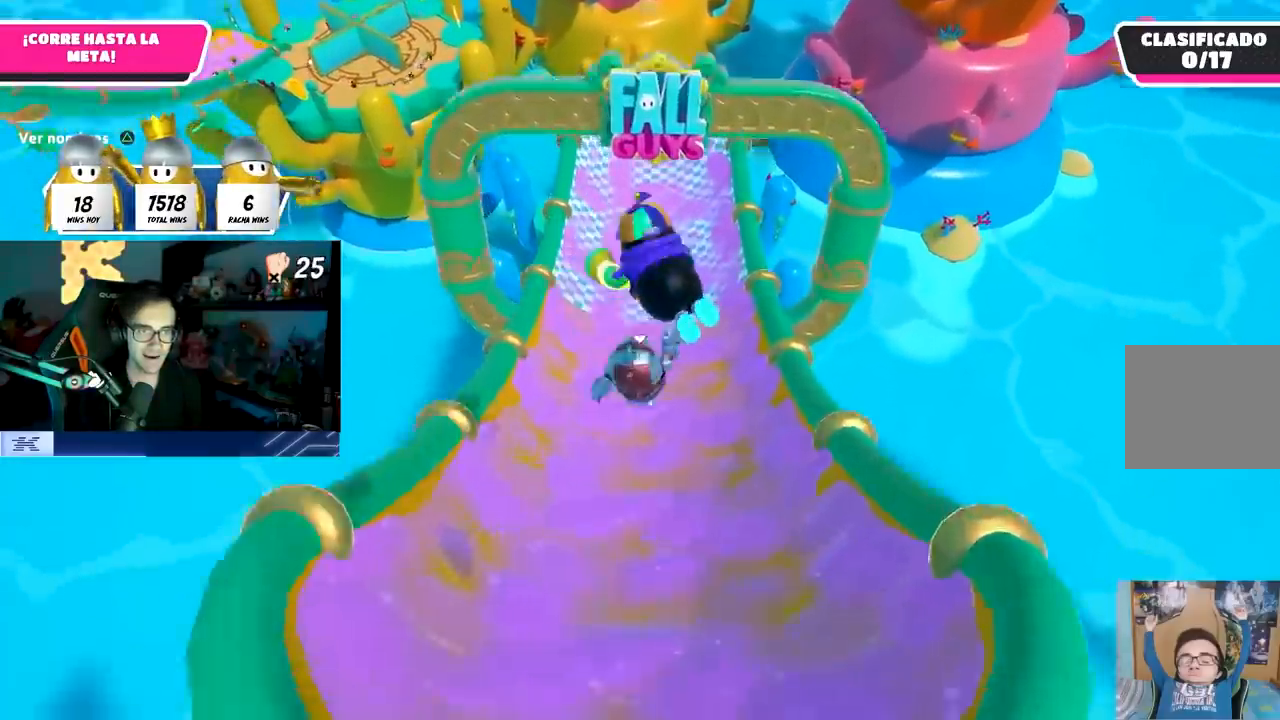
{"buttons": ["L3"], "left_stick": "up-right", "right_stick": "center", "events": [[350, "SQUARE", "down"], [400, "L3", "down"], [400, "left_stick", "up-right"], [450, "SQUARE", "up"]]}
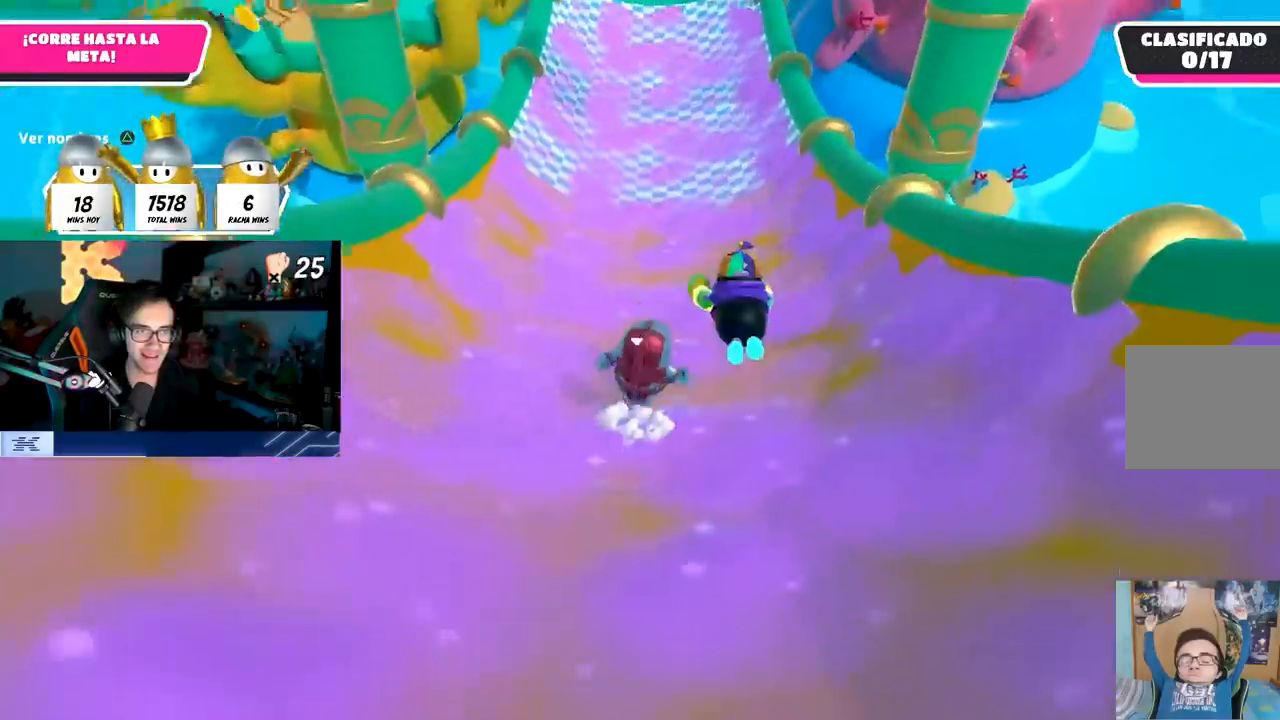
{"buttons": [], "left_stick": "up", "right_stick": "up-left", "events": [[150, "right_stick", "down-right"], [317, "left_stick", "up"], [333, "right_stick", "center"], [383, "right_stick", "up-left"], [500, "L3", "up"]]}
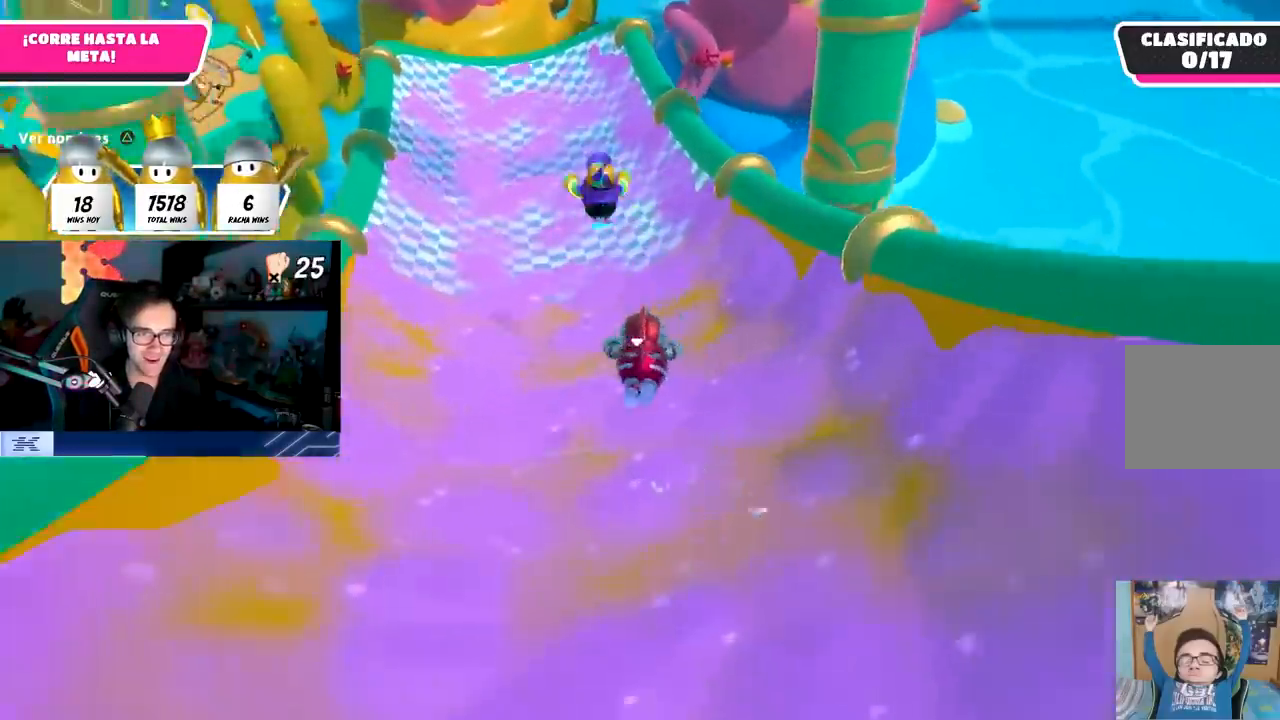
{"buttons": ["SQUARE"], "left_stick": "up", "right_stick": "center", "events": [[33, "right_stick", "center"], [433, "SQUARE", "down"]]}
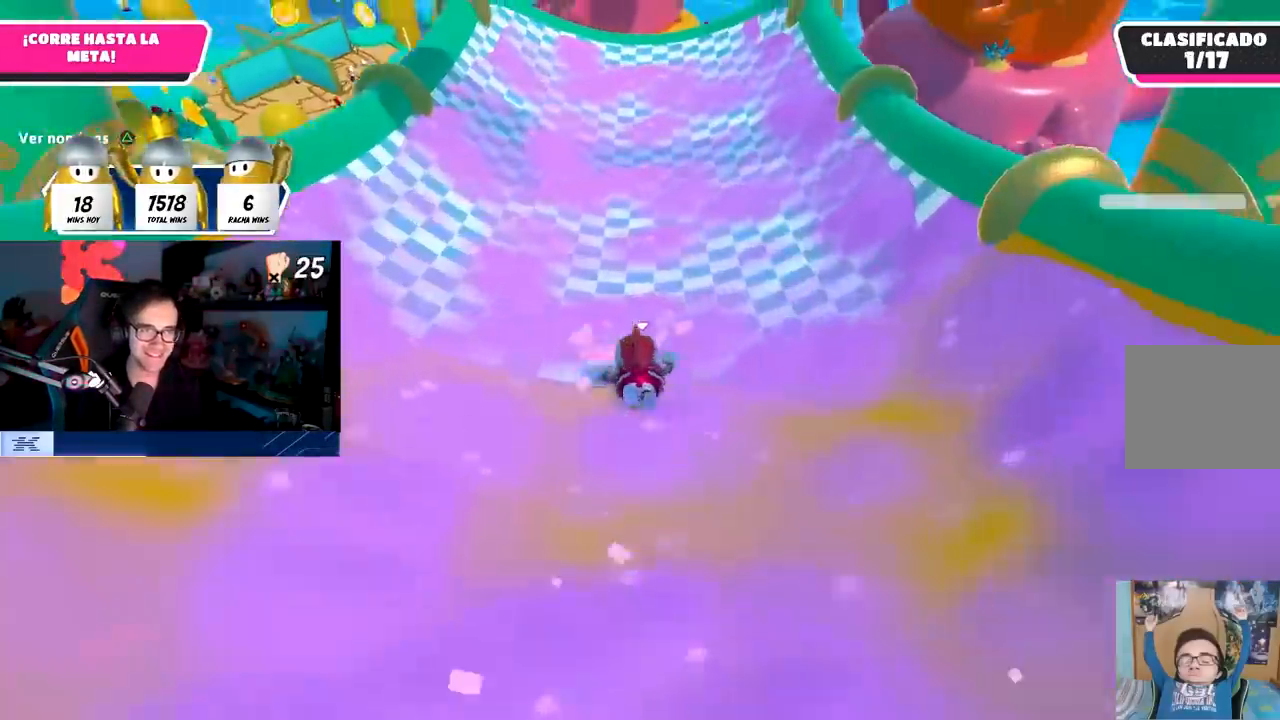
{"buttons": [], "left_stick": "up-right", "right_stick": "center", "events": [[17, "SQUARE", "up"], [17, "left_stick", "up-right"], [133, "right_stick", "up"], [450, "right_stick", "center"]]}
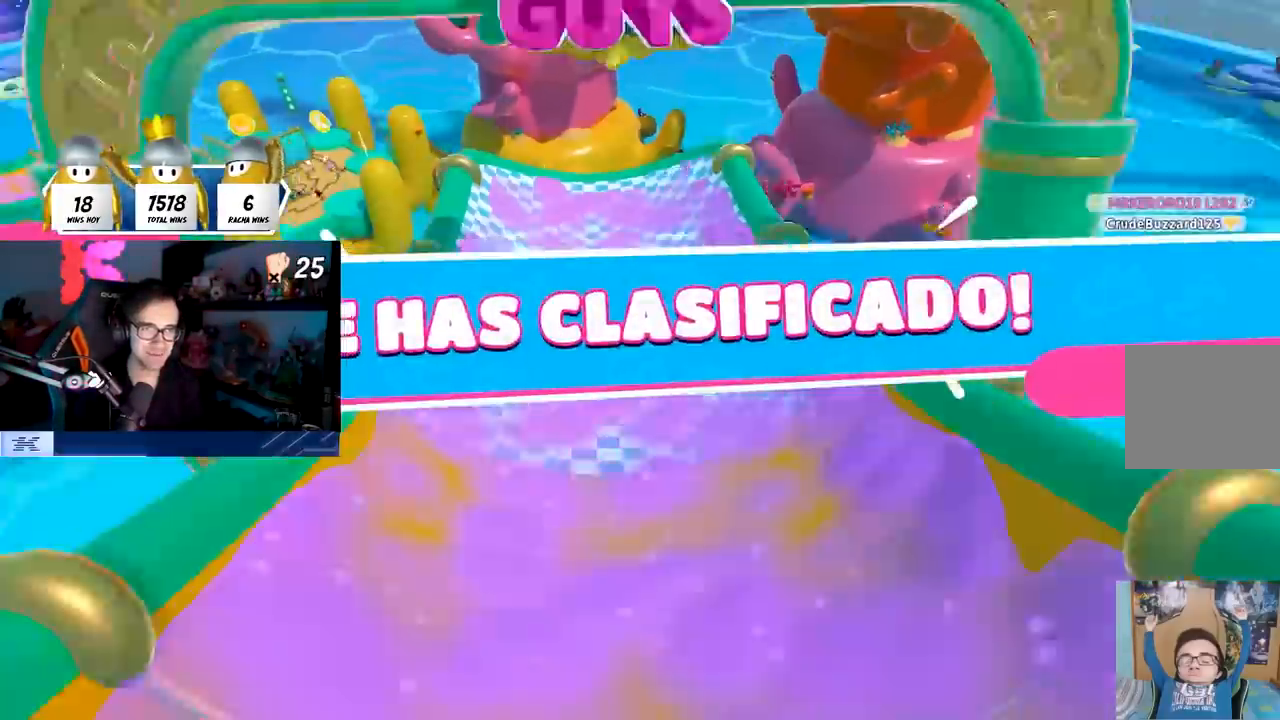
{"buttons": [], "left_stick": "center", "right_stick": "center", "events": [[217, "left_stick", "center"]]}
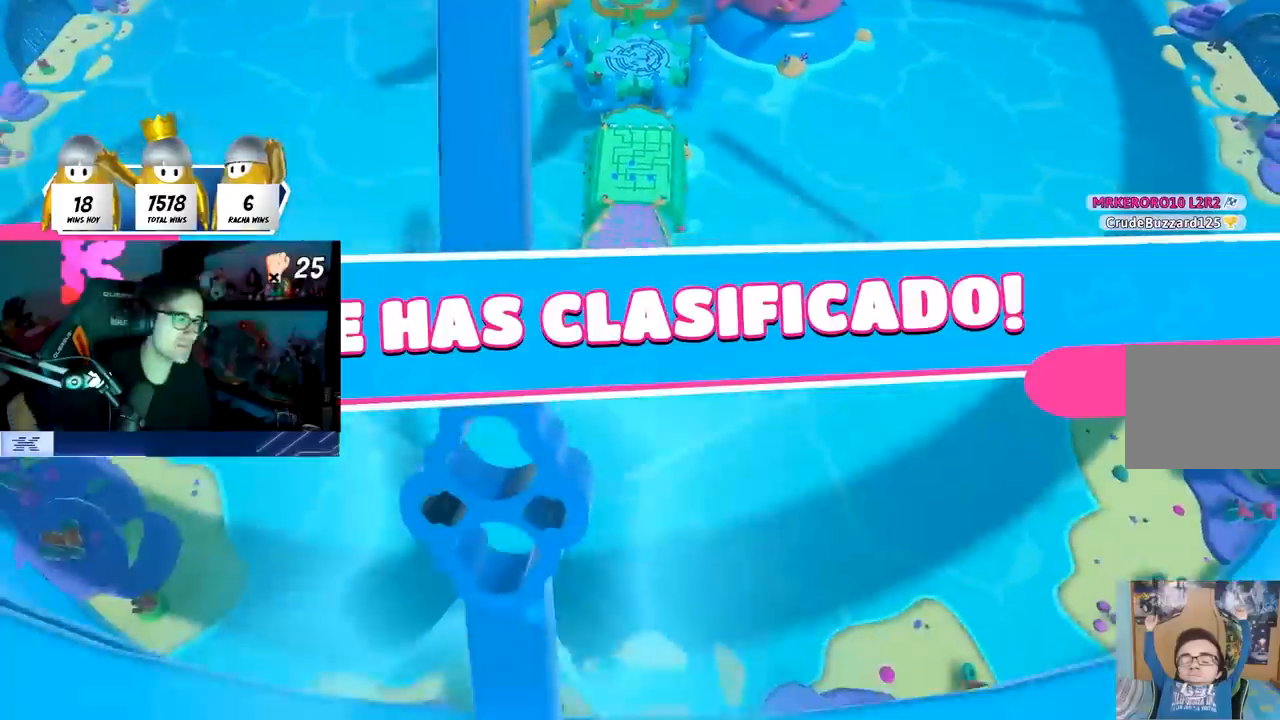
{"buttons": [], "left_stick": "center", "right_stick": "center", "events": []}
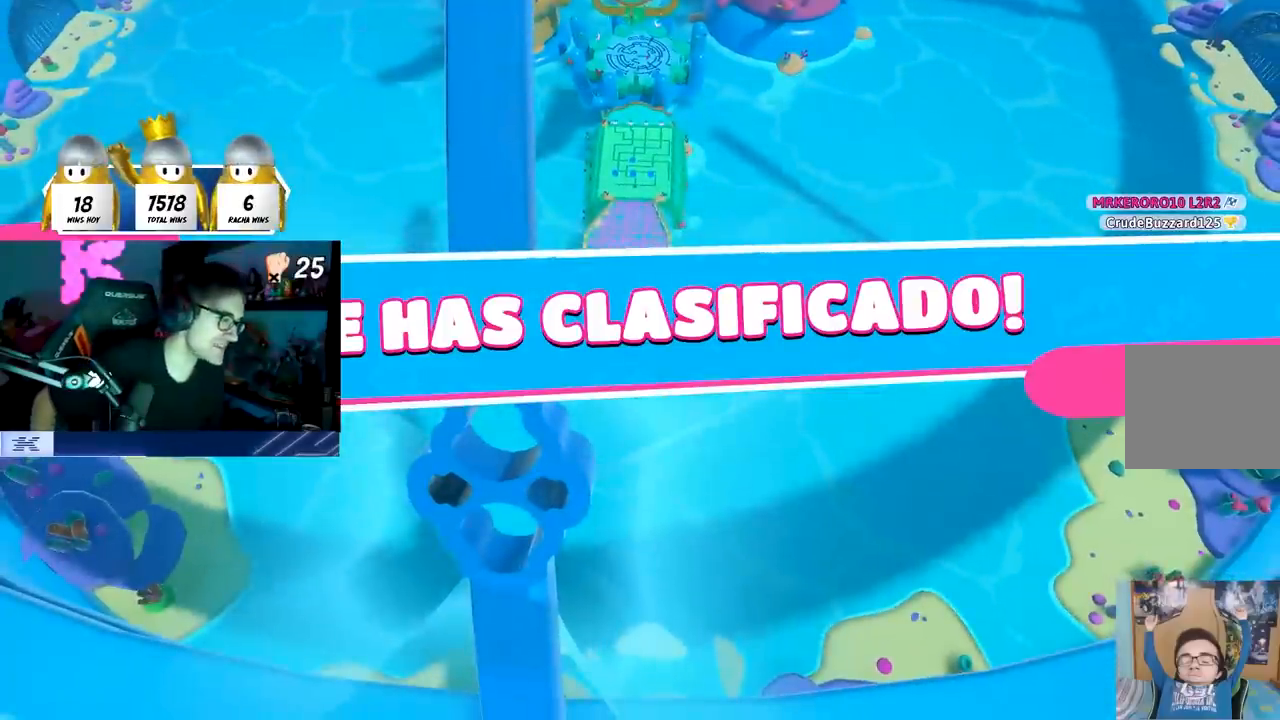
{"buttons": [], "left_stick": "center", "right_stick": "center", "events": []}
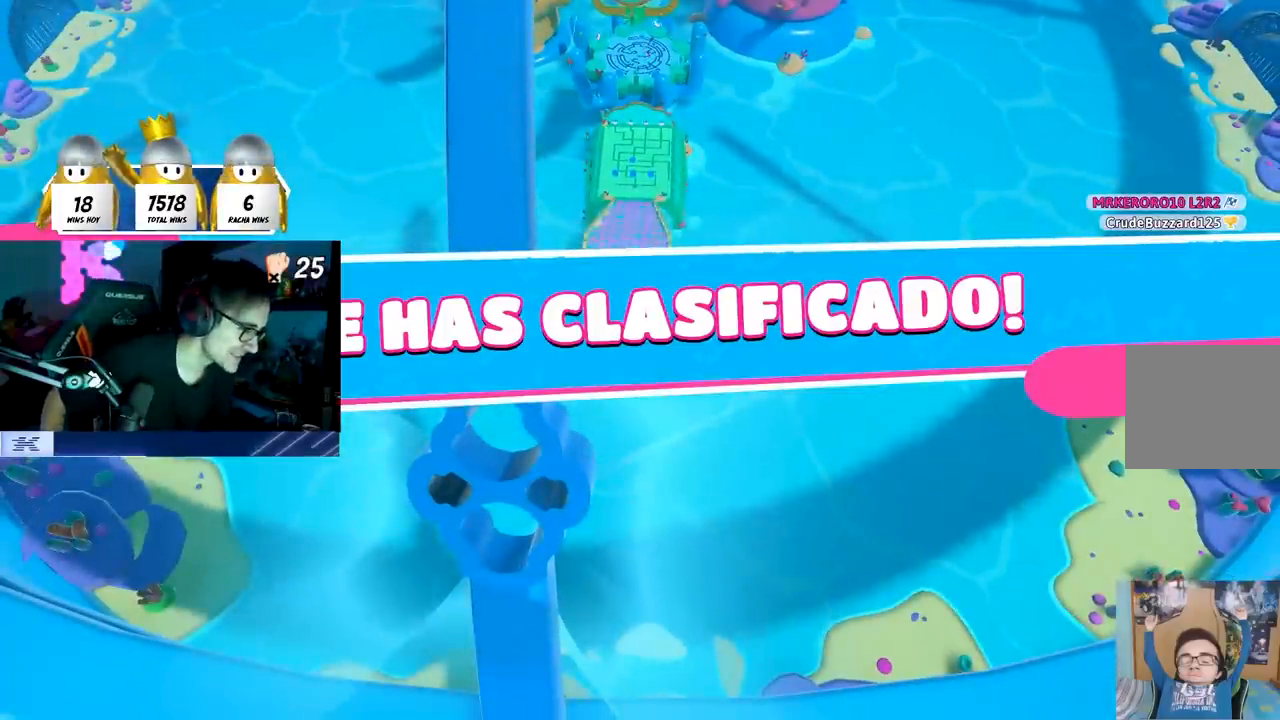
{"buttons": [], "left_stick": "center", "right_stick": "center", "events": []}